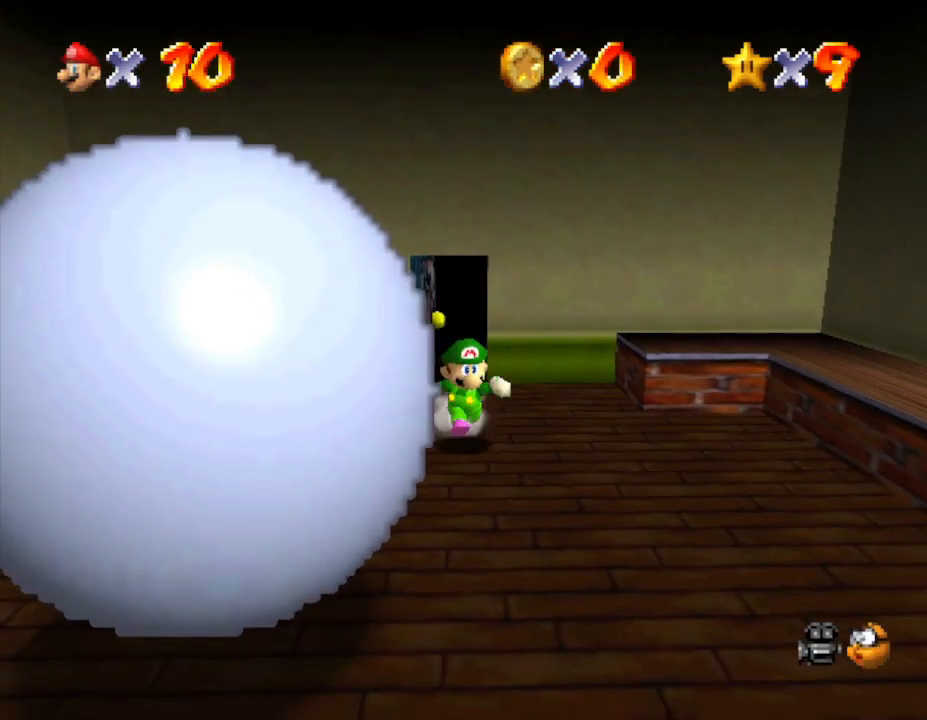
Gameplay with a controller (Nintendo layout); each line is a JSON object with the inputs held at the frame after it. "events" lists button and stick changes between this image and that frame as [ms after this image, input, new state], when the widget could be followed in between. Not read: L3 R3.
{"buttons": [], "left_stick": "down", "events": []}
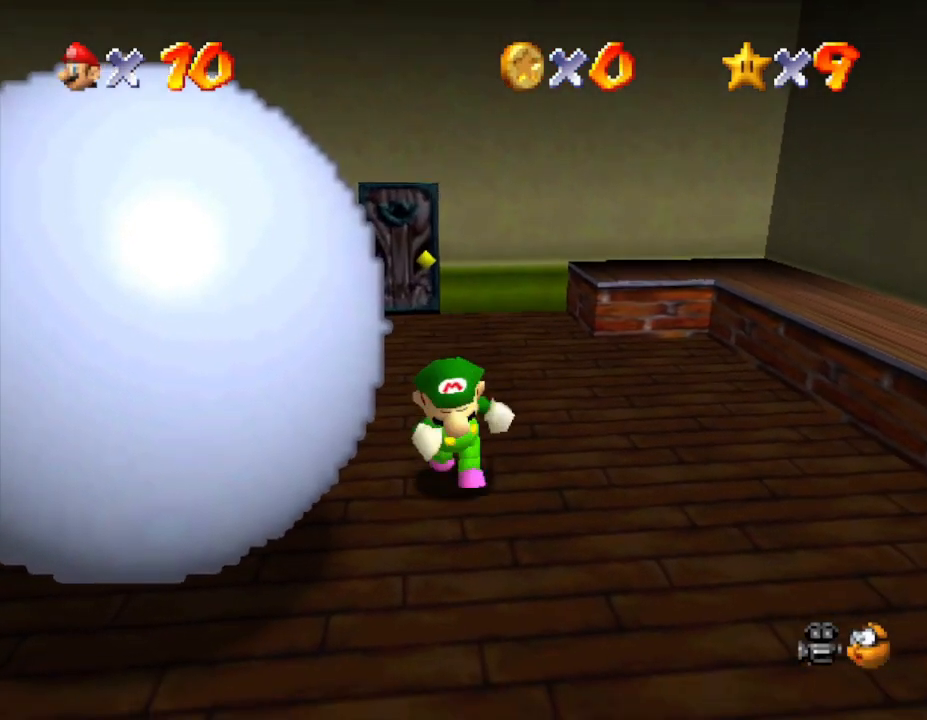
{"buttons": [], "left_stick": "left", "events": [[283, "left_stick", "down-left"], [467, "left_stick", "left"]]}
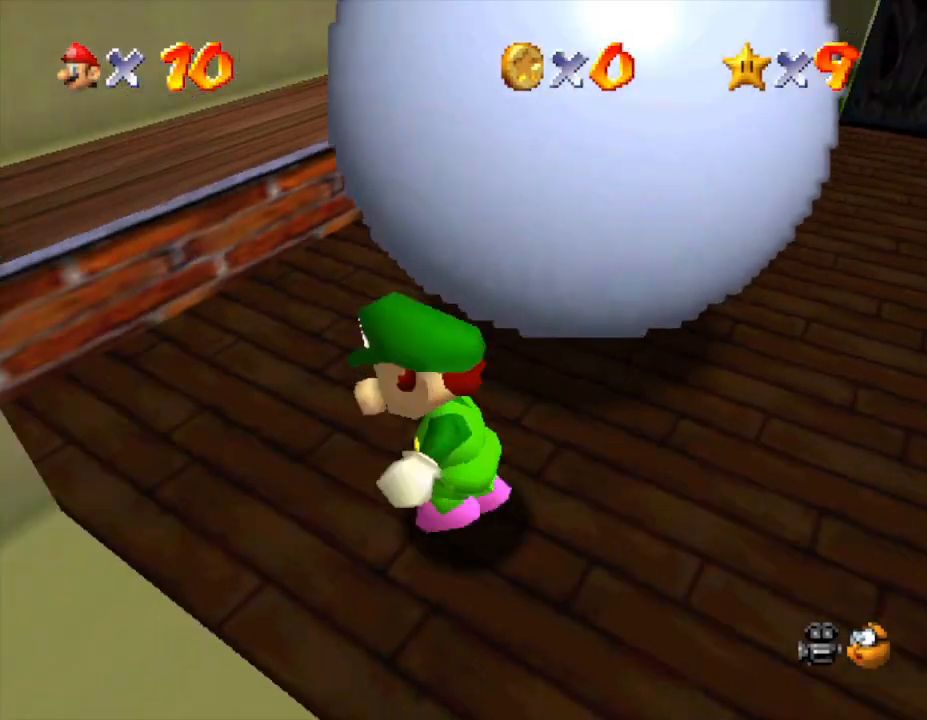
{"buttons": [], "left_stick": "up-right", "events": [[33, "left_stick", "up-left"], [167, "left_stick", "up"], [333, "left_stick", "up-right"]]}
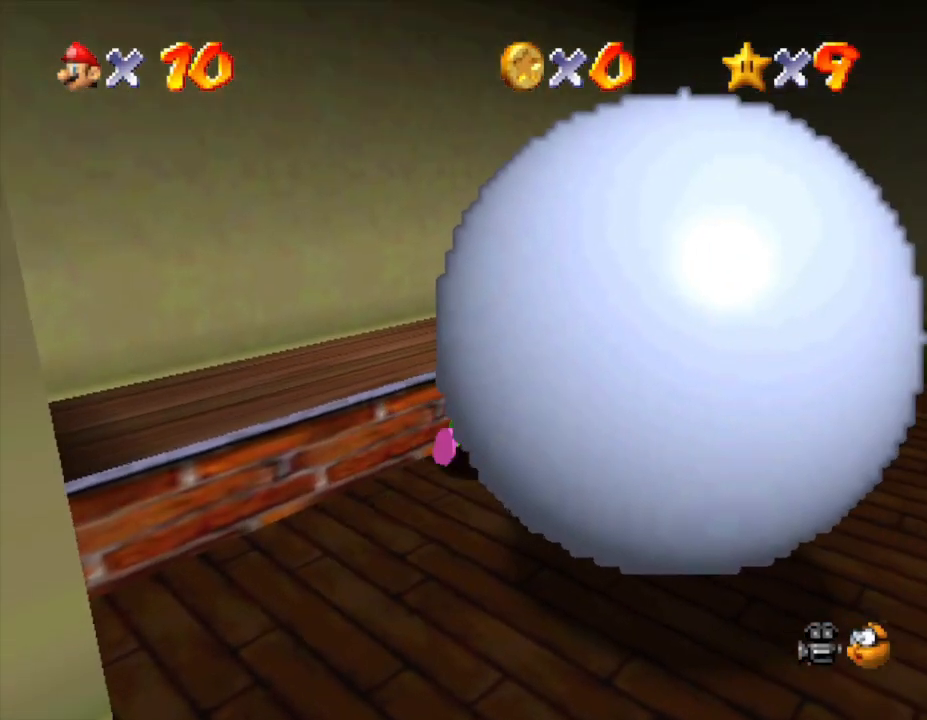
{"buttons": [], "left_stick": "down-right", "events": [[150, "left_stick", "right"], [483, "left_stick", "down-right"]]}
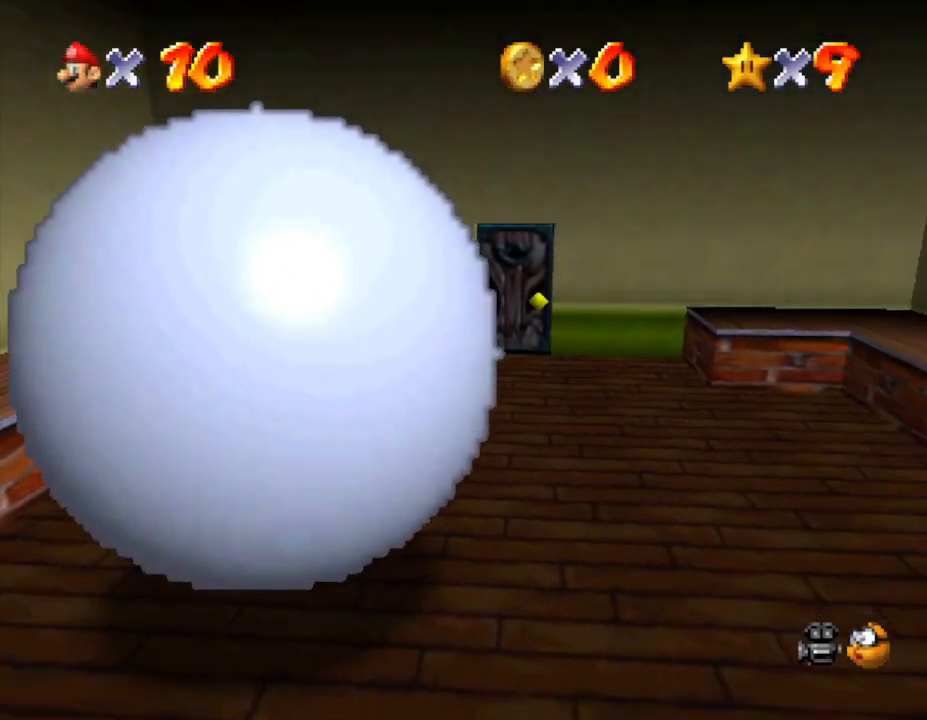
{"buttons": [], "left_stick": "down-left", "events": [[233, "left_stick", "down"], [467, "left_stick", "down-left"]]}
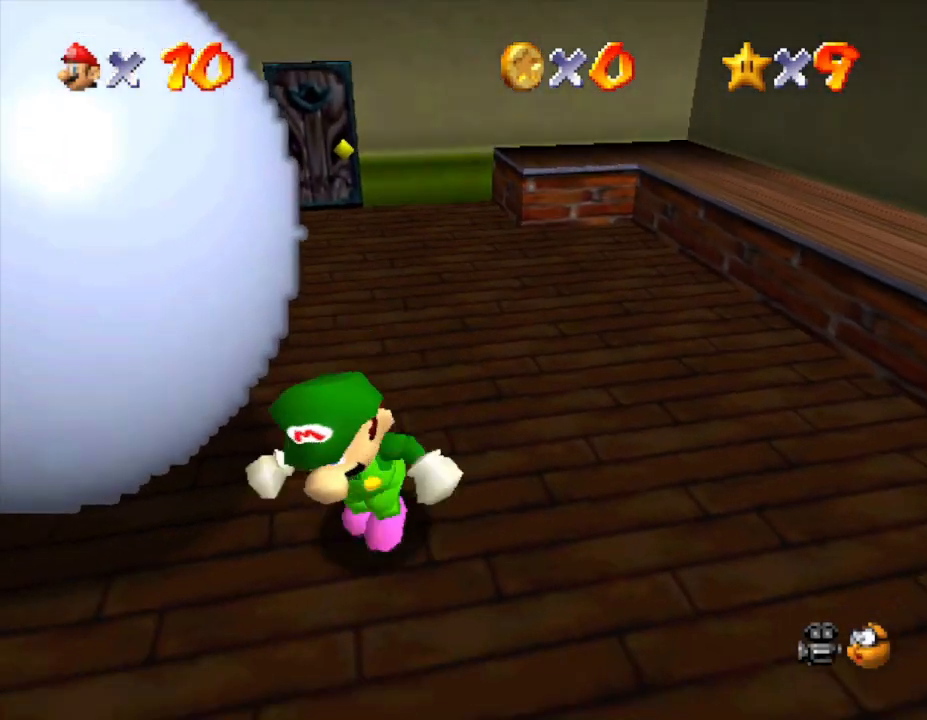
{"buttons": [], "left_stick": "up", "events": [[183, "left_stick", "left"], [367, "left_stick", "up"]]}
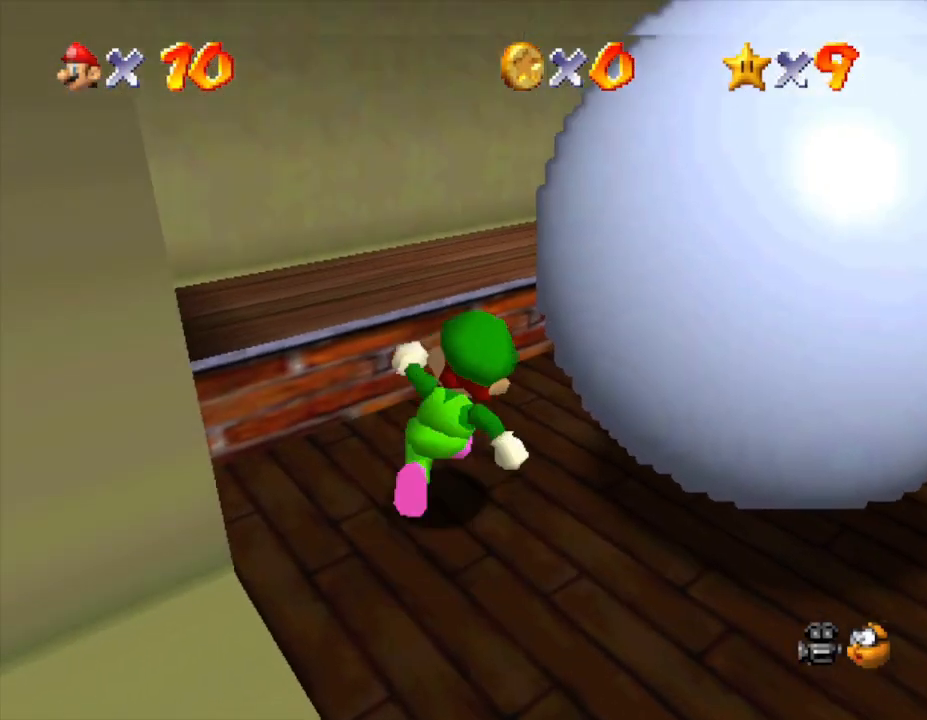
{"buttons": [], "left_stick": "right", "events": [[100, "left_stick", "up-right"], [450, "left_stick", "right"]]}
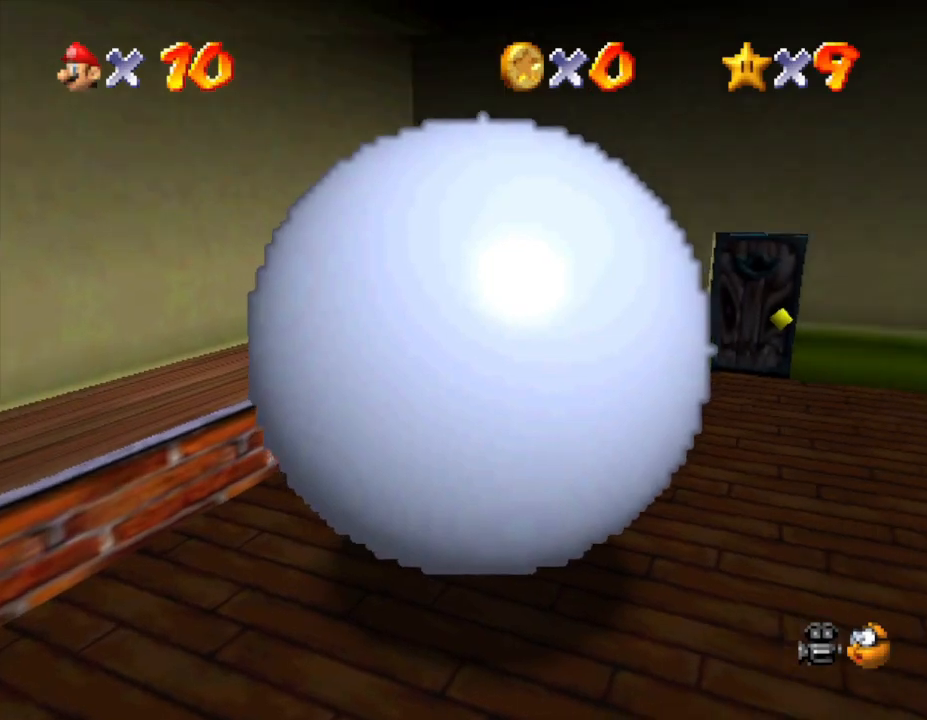
{"buttons": [], "left_stick": "down-right", "events": [[167, "left_stick", "down-right"]]}
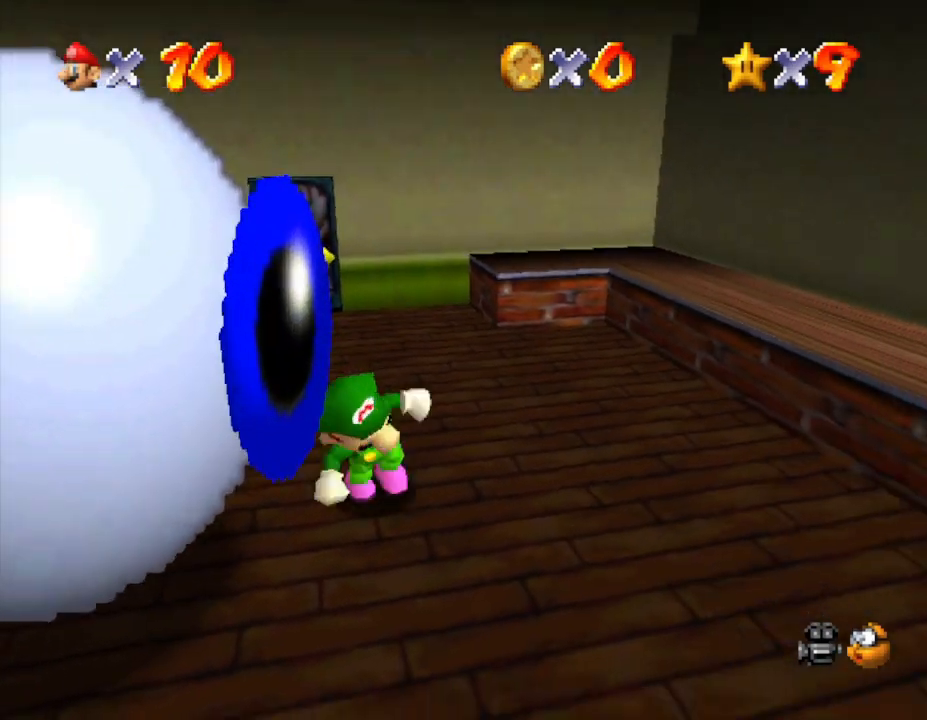
{"buttons": [], "left_stick": "center", "events": [[17, "left_stick", "down"], [333, "left_stick", "center"]]}
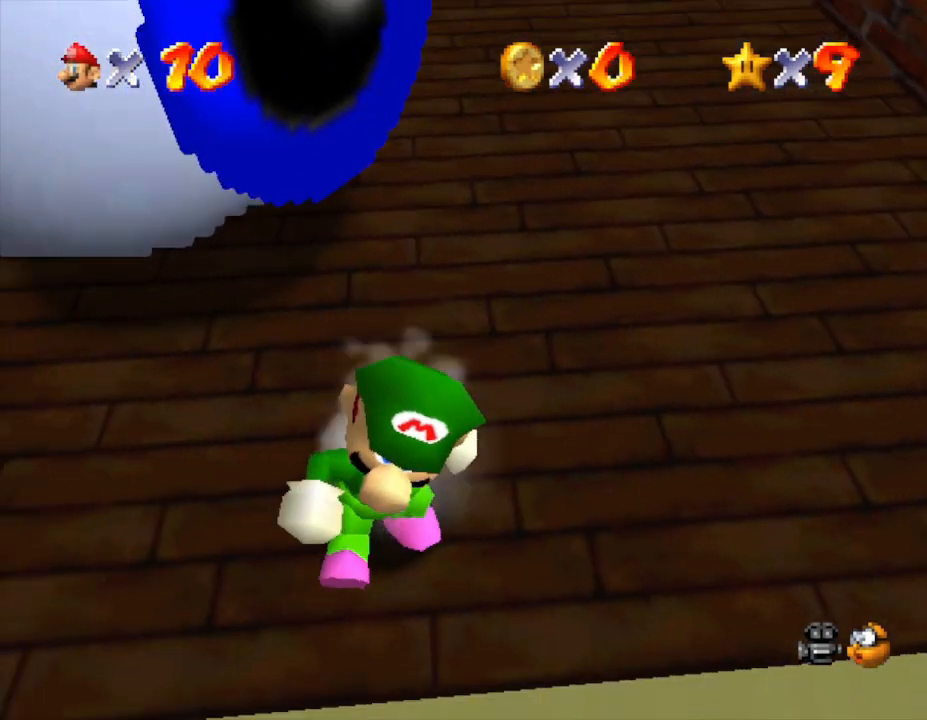
{"buttons": [], "left_stick": "center", "events": []}
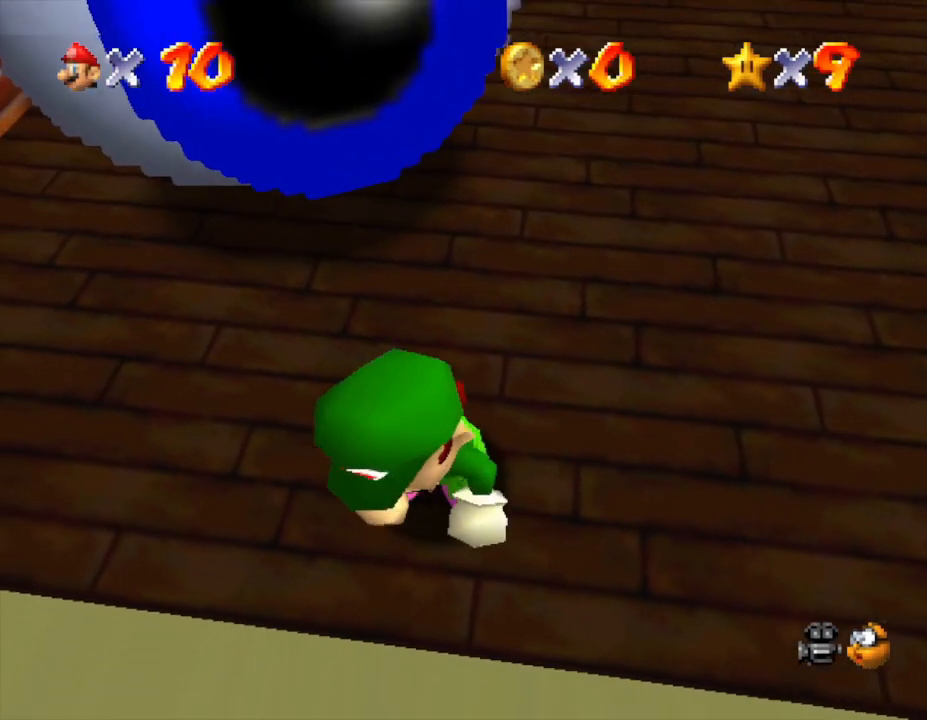
{"buttons": [], "left_stick": "left", "events": [[283, "left_stick", "left"]]}
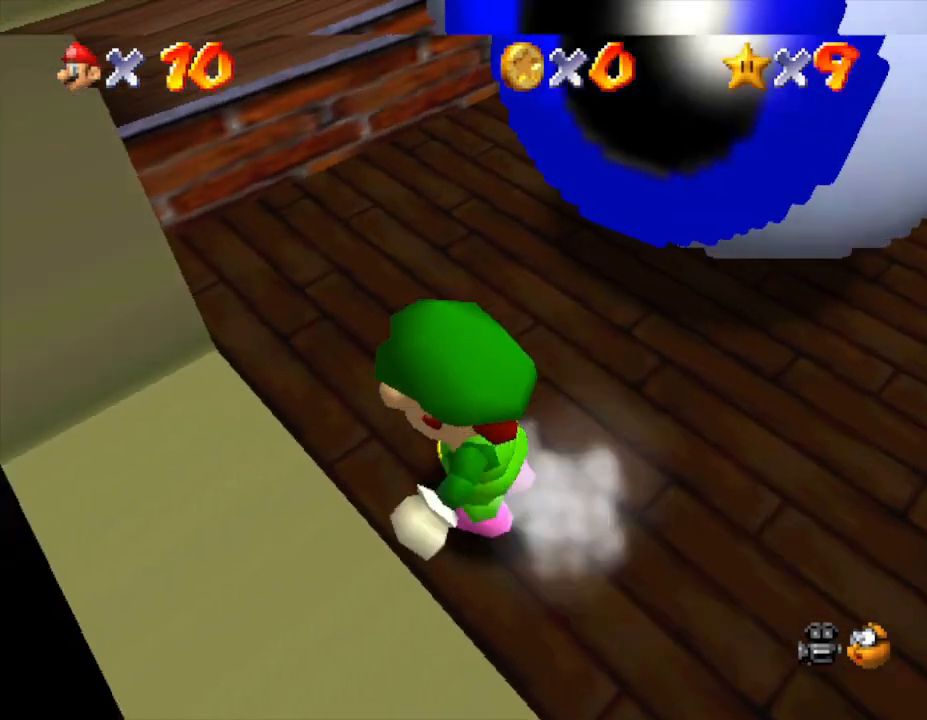
{"buttons": [], "left_stick": "center", "events": [[83, "left_stick", "up-left"], [233, "left_stick", "center"]]}
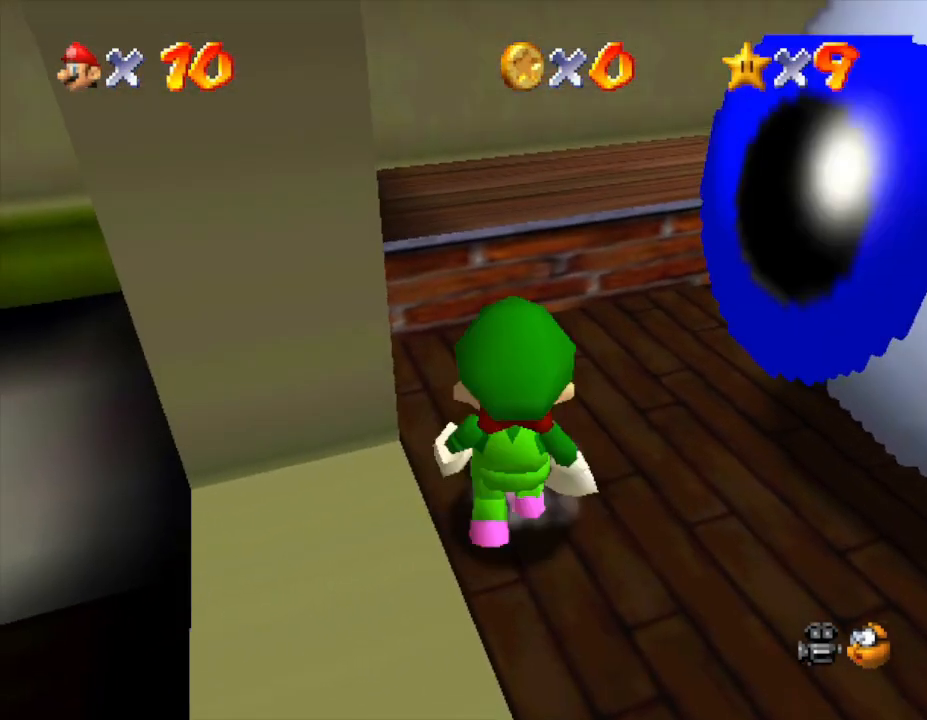
{"buttons": [], "left_stick": "up-right", "events": [[50, "left_stick", "up-right"], [117, "left_stick", "up"], [467, "left_stick", "up-right"]]}
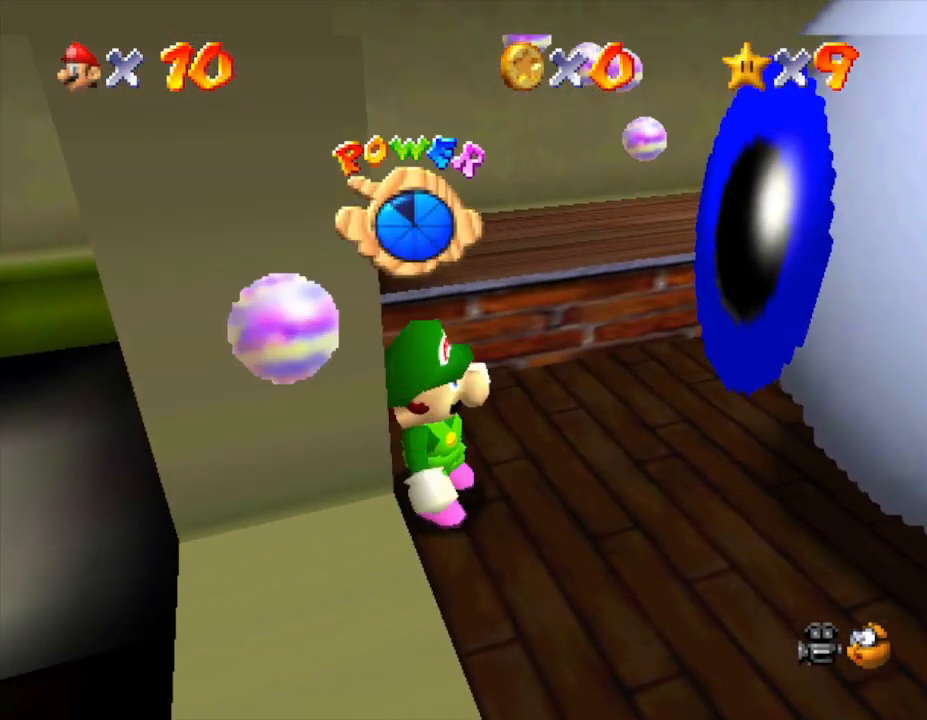
{"buttons": [], "left_stick": "up-right", "events": []}
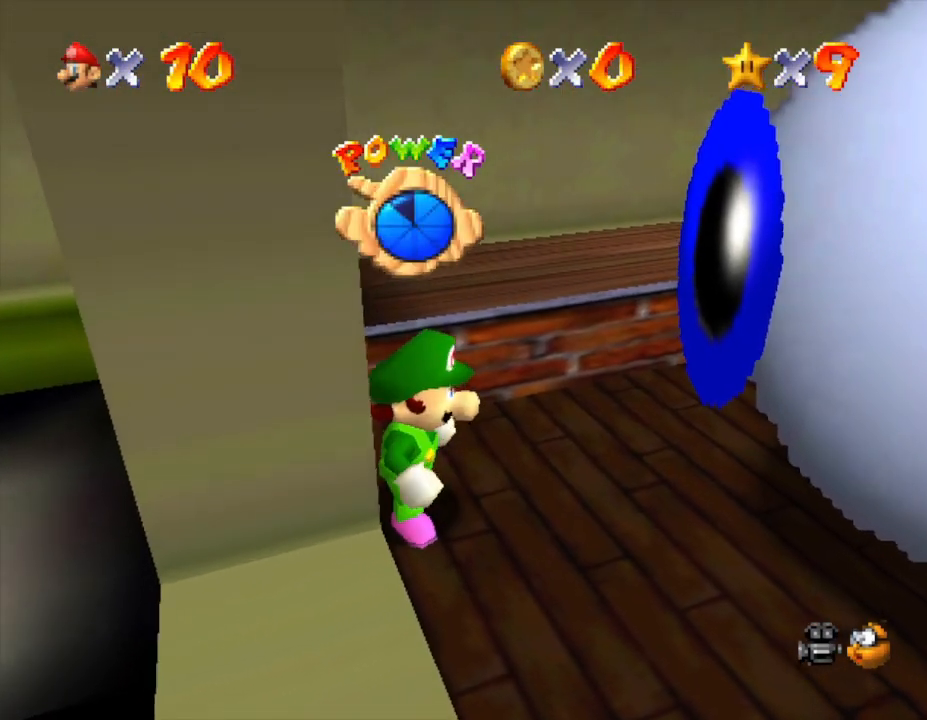
{"buttons": [], "left_stick": "up-right", "events": []}
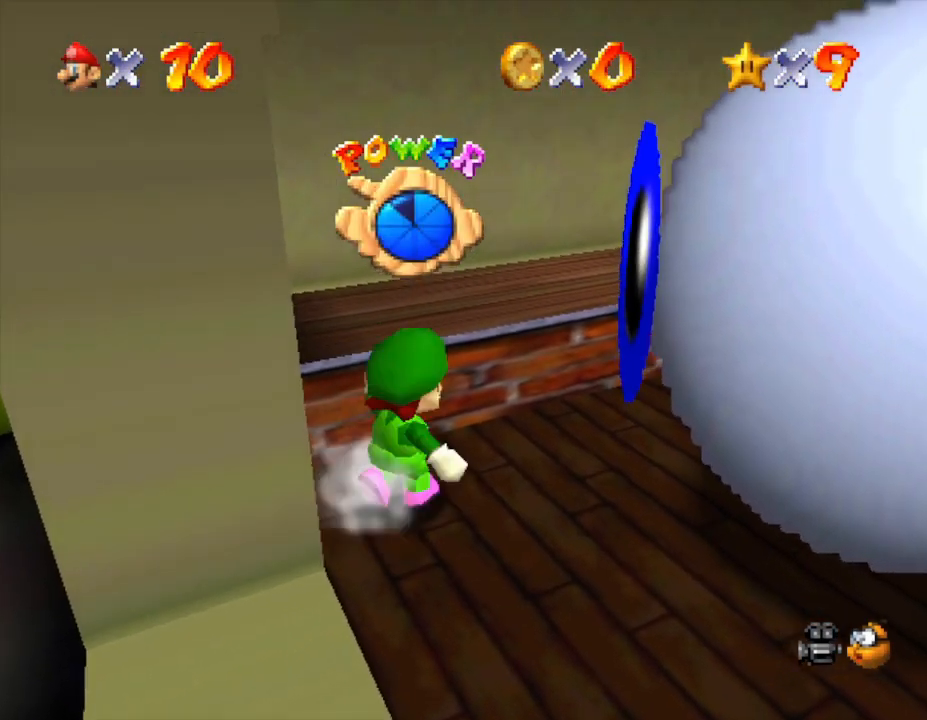
{"buttons": [], "left_stick": "up-right", "events": []}
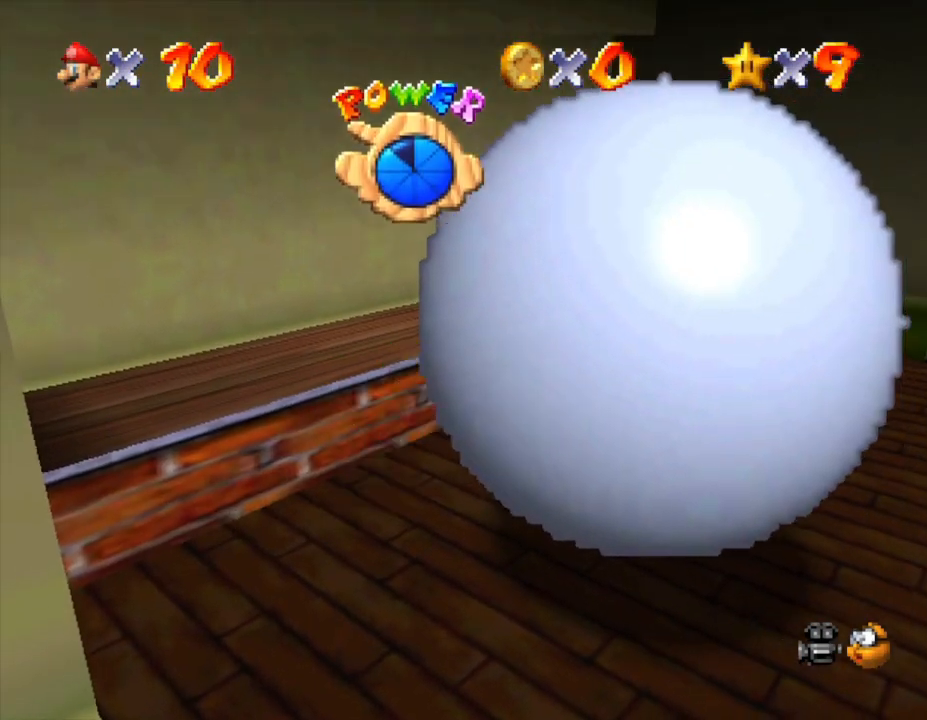
{"buttons": [], "left_stick": "right", "events": [[450, "left_stick", "right"]]}
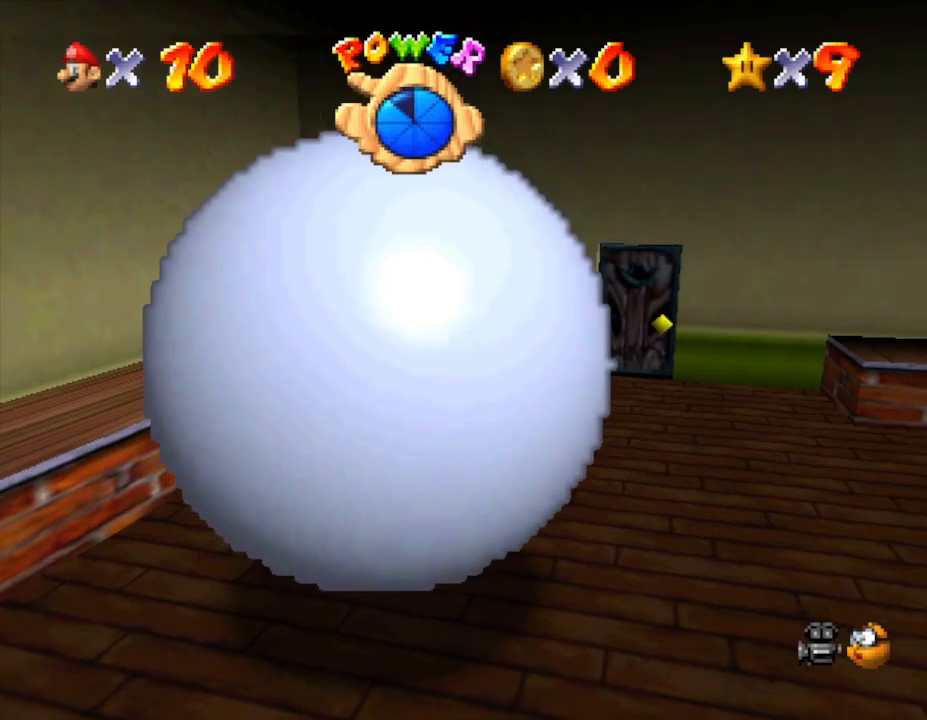
{"buttons": [], "left_stick": "down-right", "events": [[250, "left_stick", "down-right"]]}
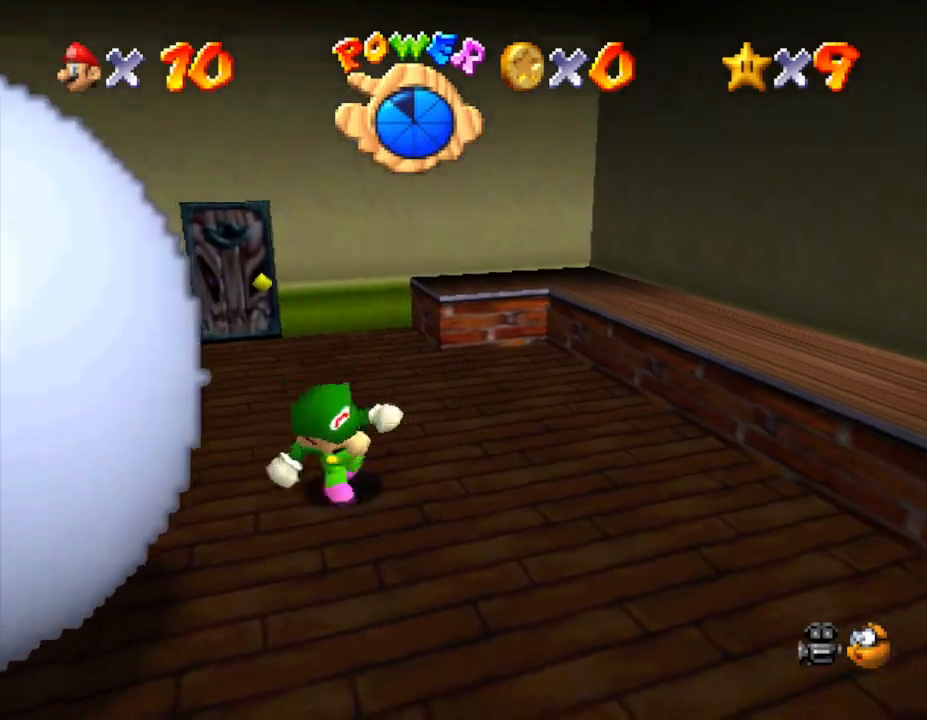
{"buttons": [], "left_stick": "left", "events": [[33, "left_stick", "down"], [483, "left_stick", "left"]]}
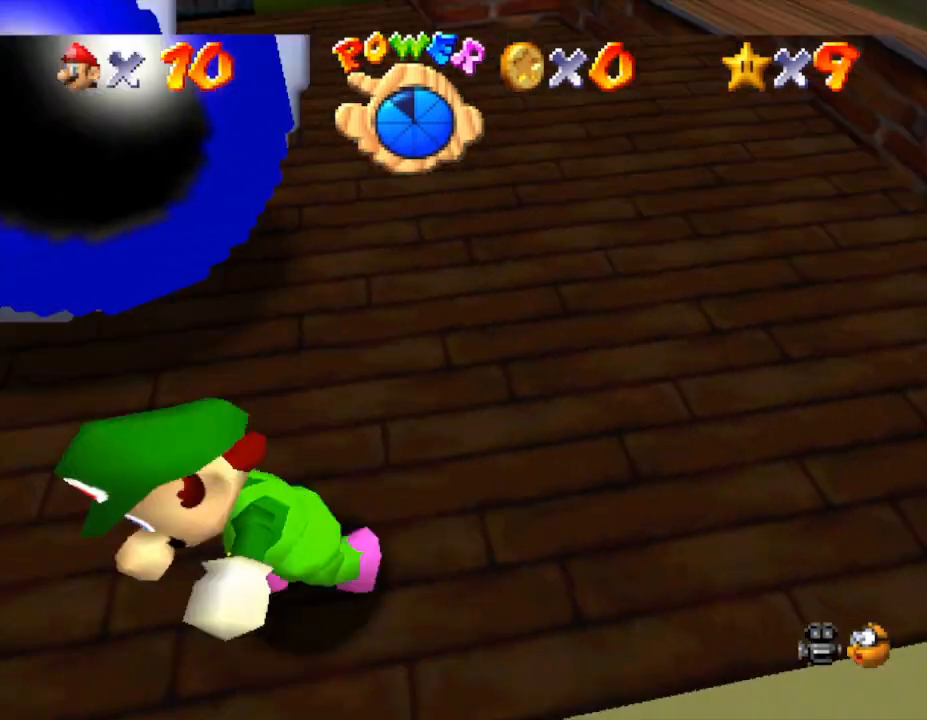
{"buttons": [], "left_stick": "up-right", "events": [[233, "left_stick", "up"], [400, "left_stick", "up-right"]]}
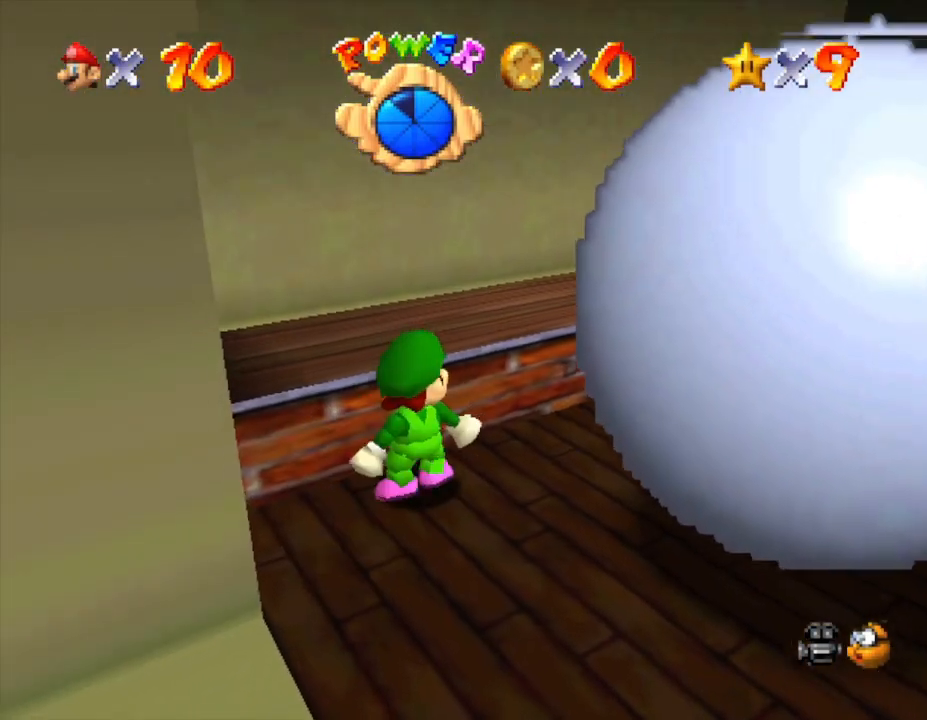
{"buttons": [], "left_stick": "center", "events": [[500, "left_stick", "center"]]}
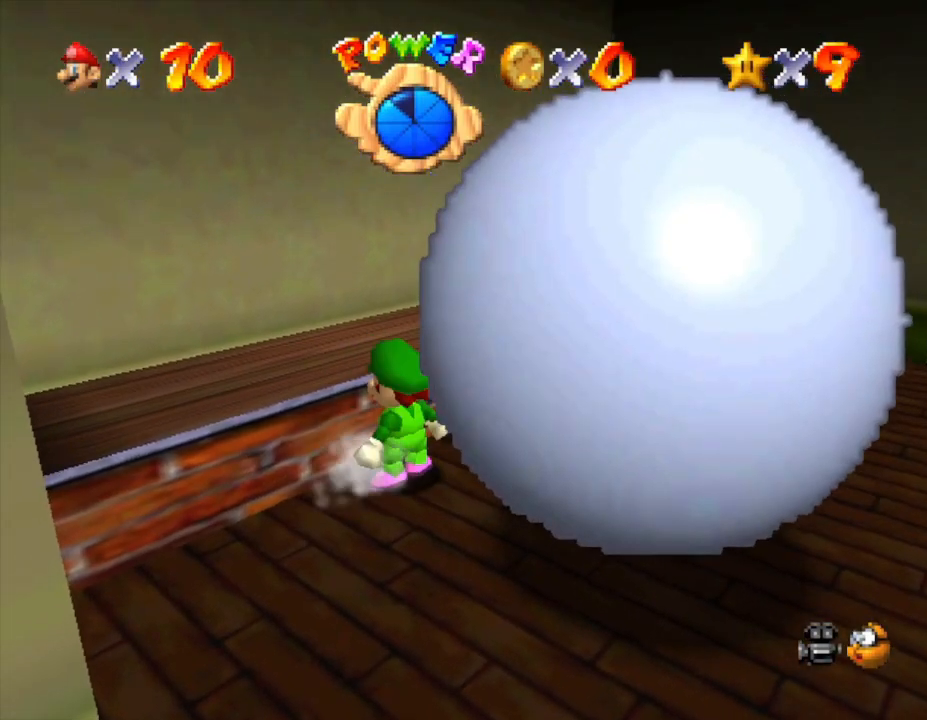
{"buttons": [], "left_stick": "center", "events": []}
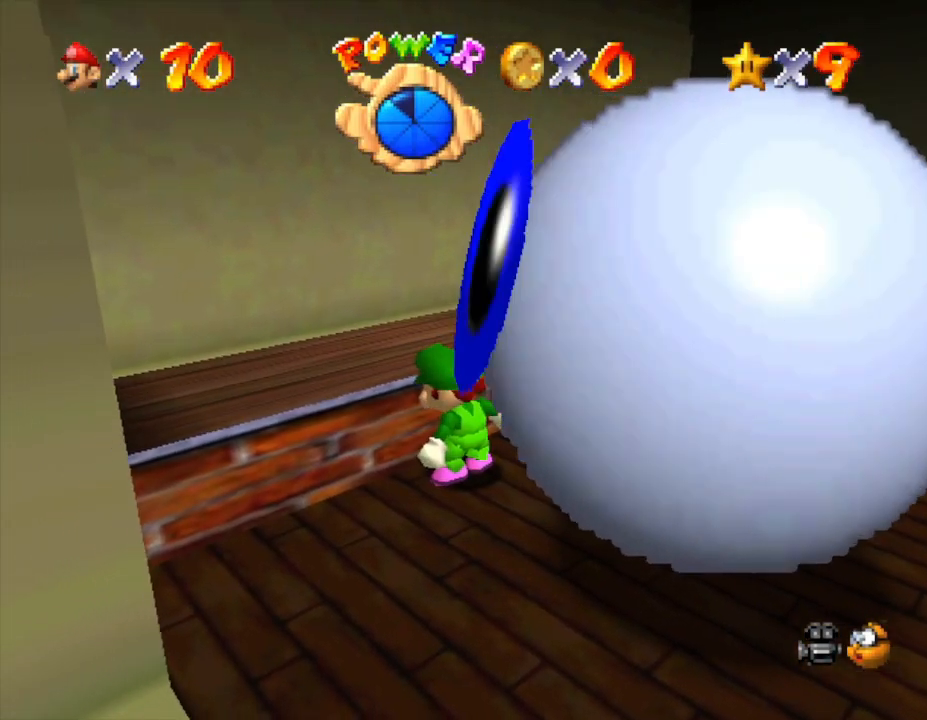
{"buttons": [], "left_stick": "down", "events": [[400, "left_stick", "down"]]}
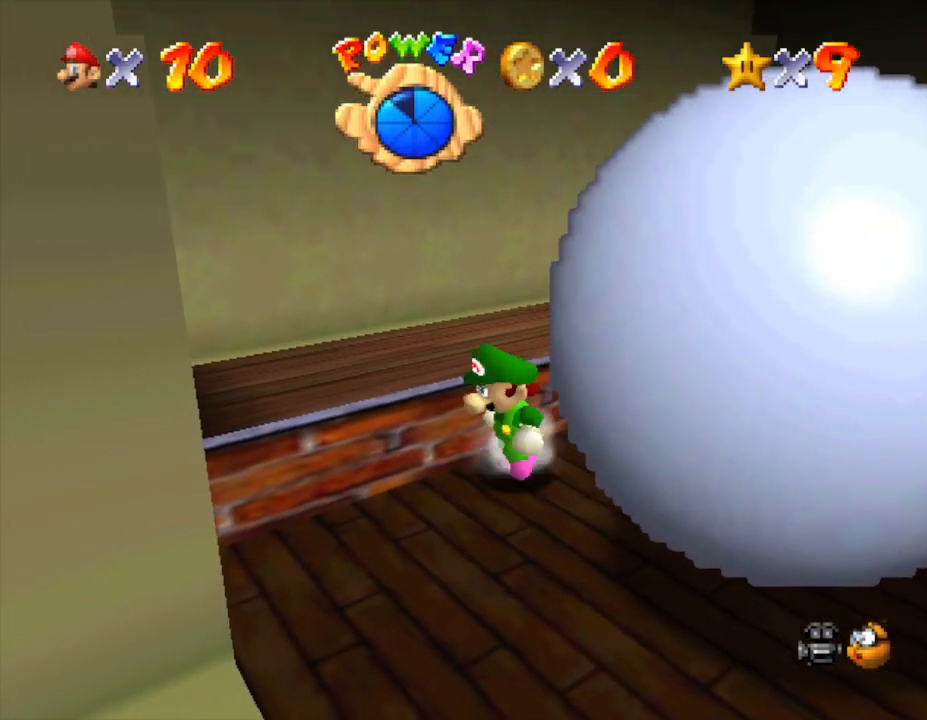
{"buttons": [], "left_stick": "center", "events": [[17, "left_stick", "center"]]}
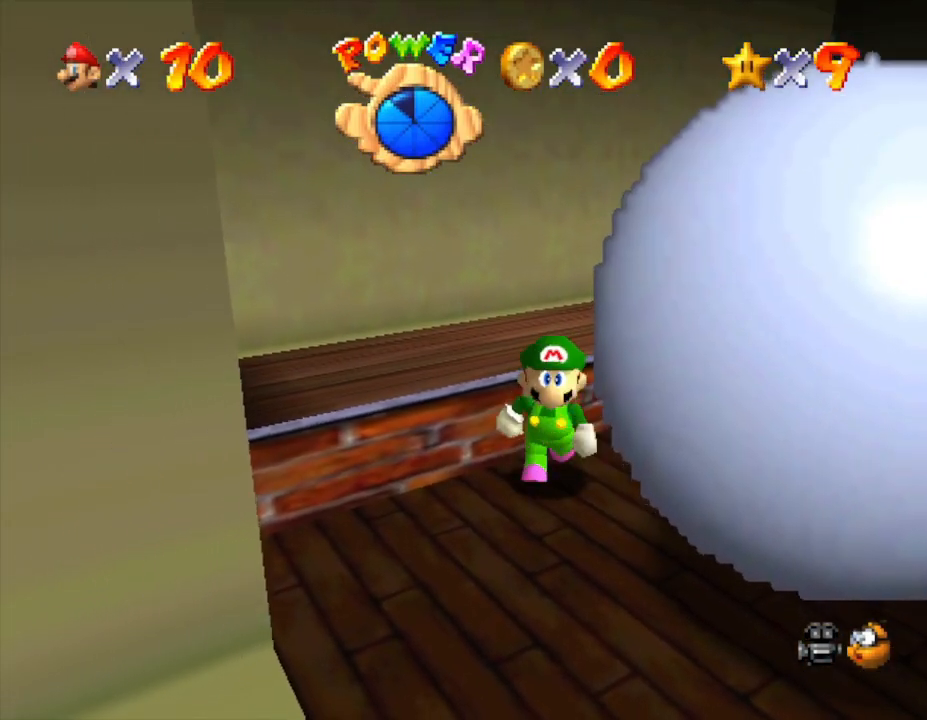
{"buttons": [], "left_stick": "center", "events": [[17, "left_stick", "down"], [83, "left_stick", "center"]]}
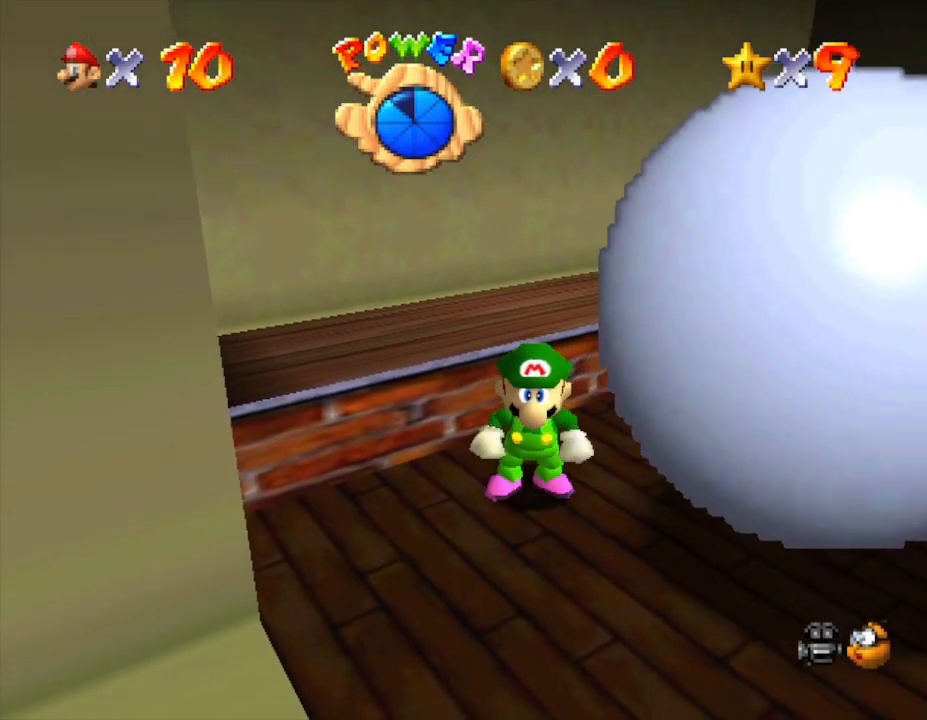
{"buttons": [], "left_stick": "center", "events": [[183, "left_stick", "right"], [283, "left_stick", "center"]]}
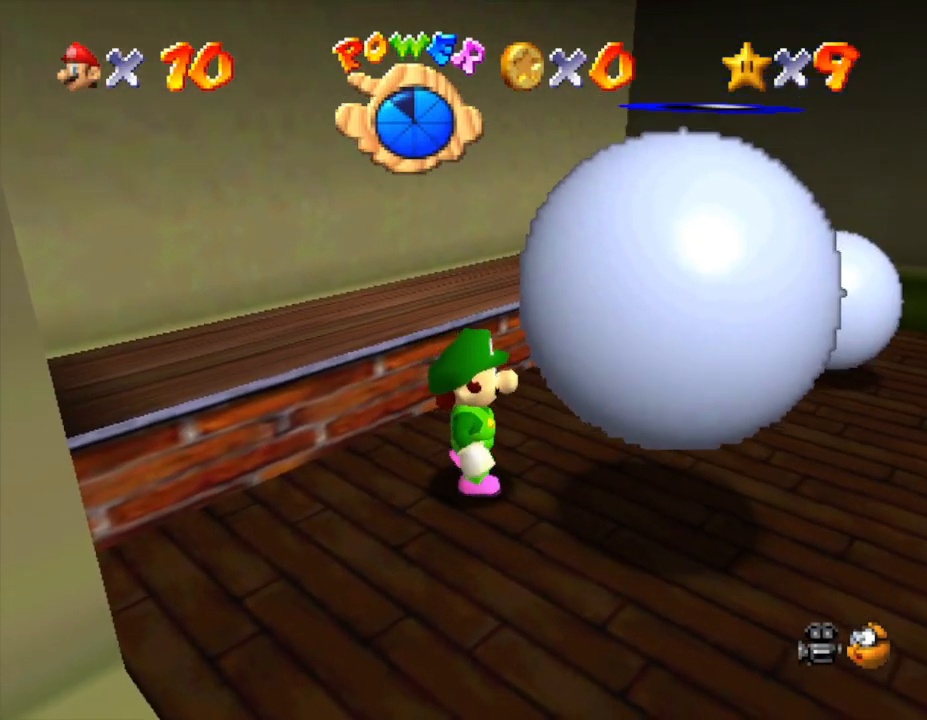
{"buttons": [], "left_stick": "center", "events": []}
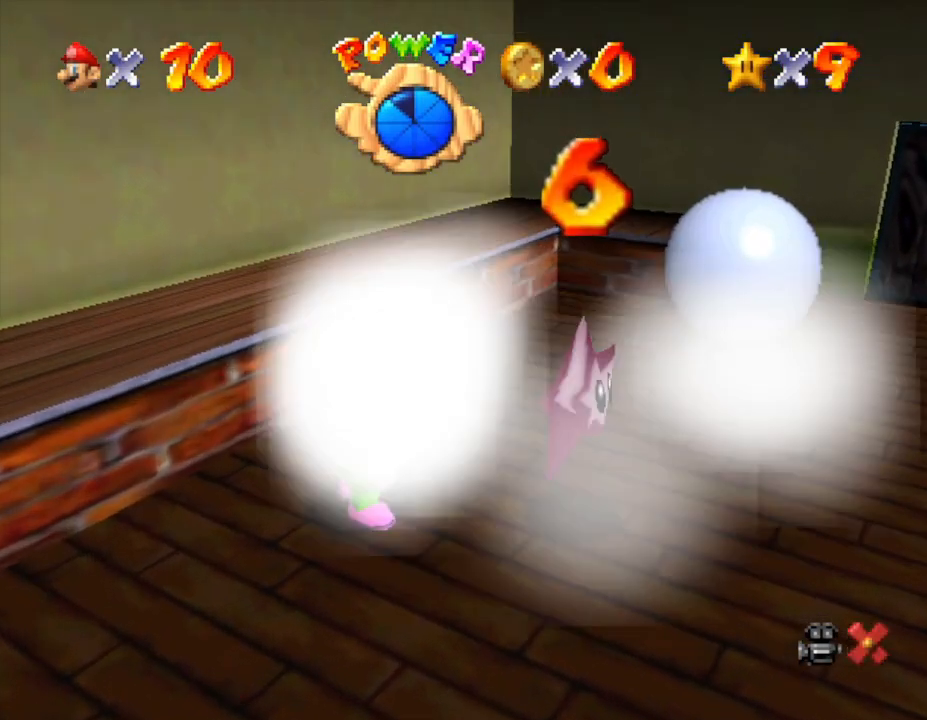
{"buttons": [], "left_stick": "center", "events": []}
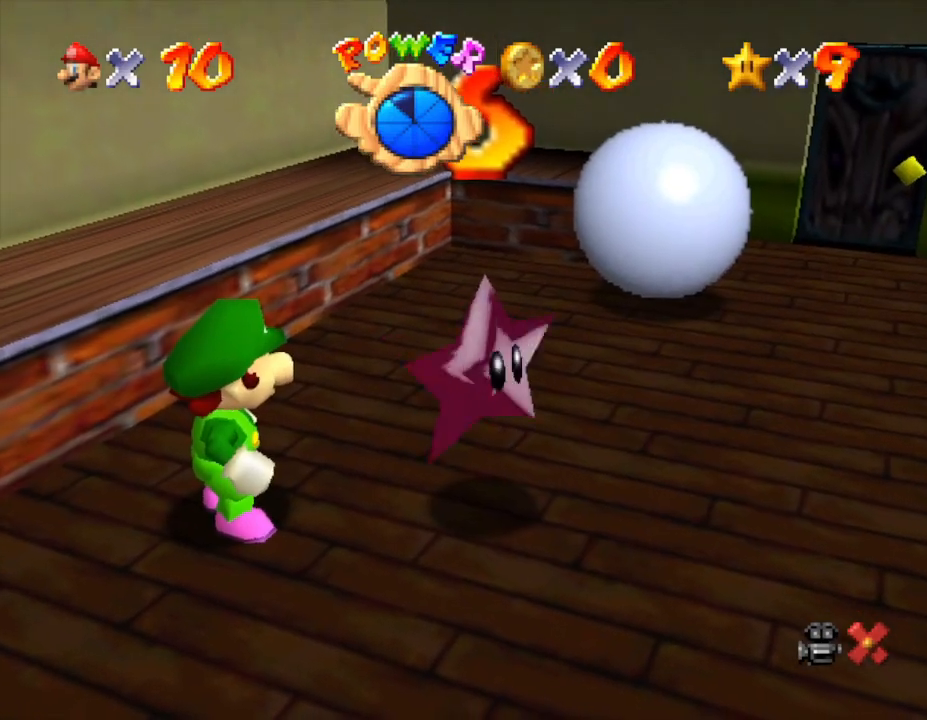
{"buttons": [], "left_stick": "center", "events": []}
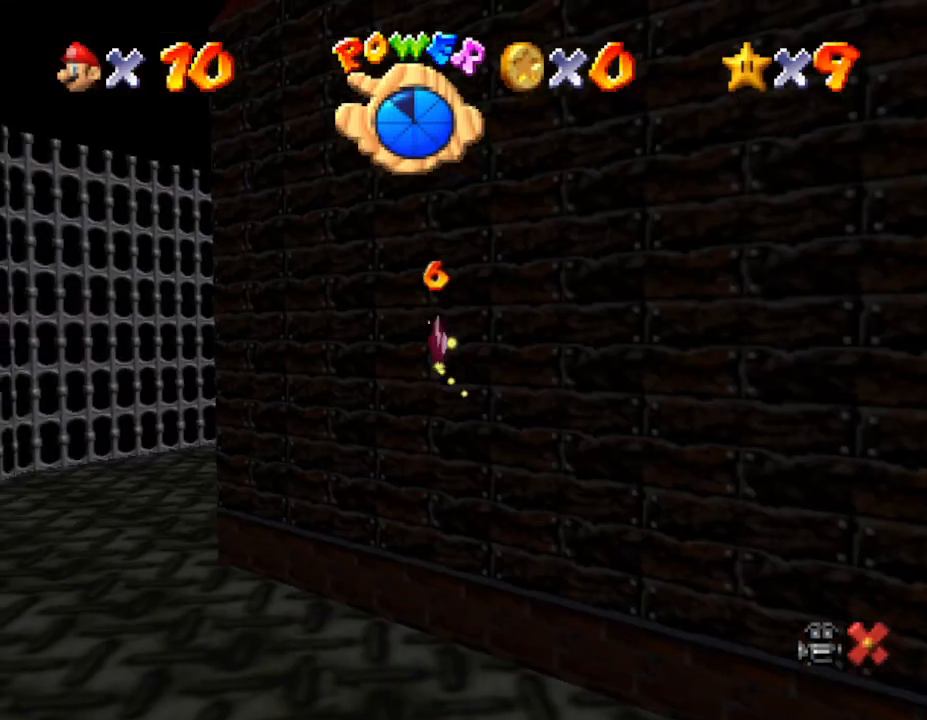
{"buttons": [], "left_stick": "center", "events": []}